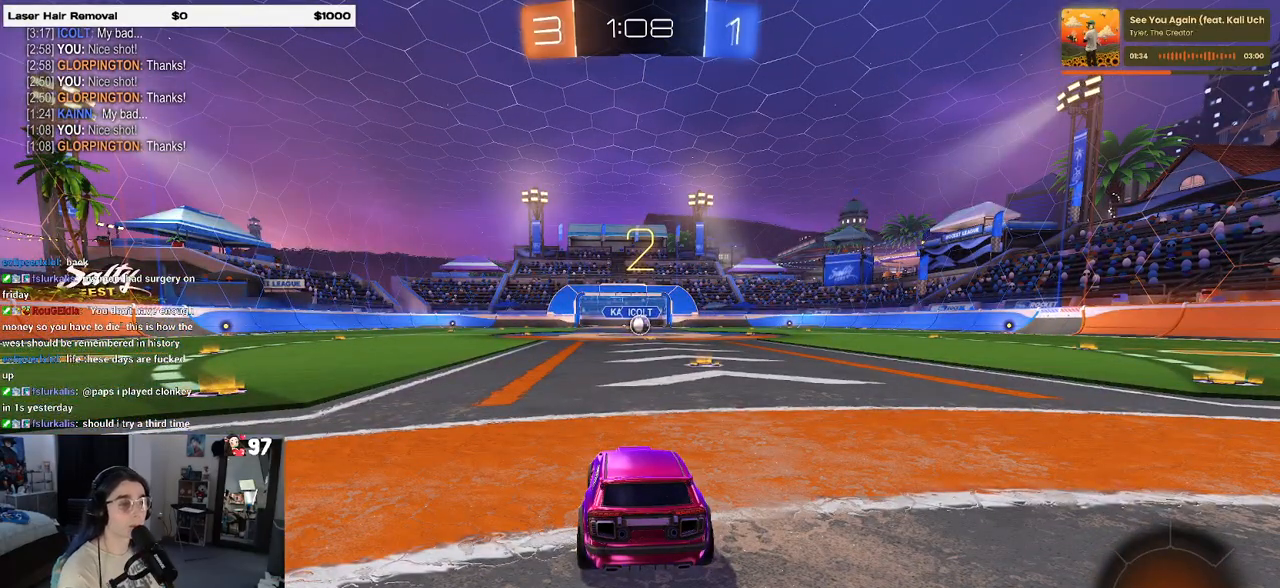
Gameplay with a controller (PlayStation layout); each line is a JSON object with the inputs held at the frame after it. "events" lists button and stick changes between this image and that frame as [ms after this image, input, new state], when the widget could be followed in between. Not read: R2.
{"buttons": [], "left_stick": "center", "right_stick": "center", "events": []}
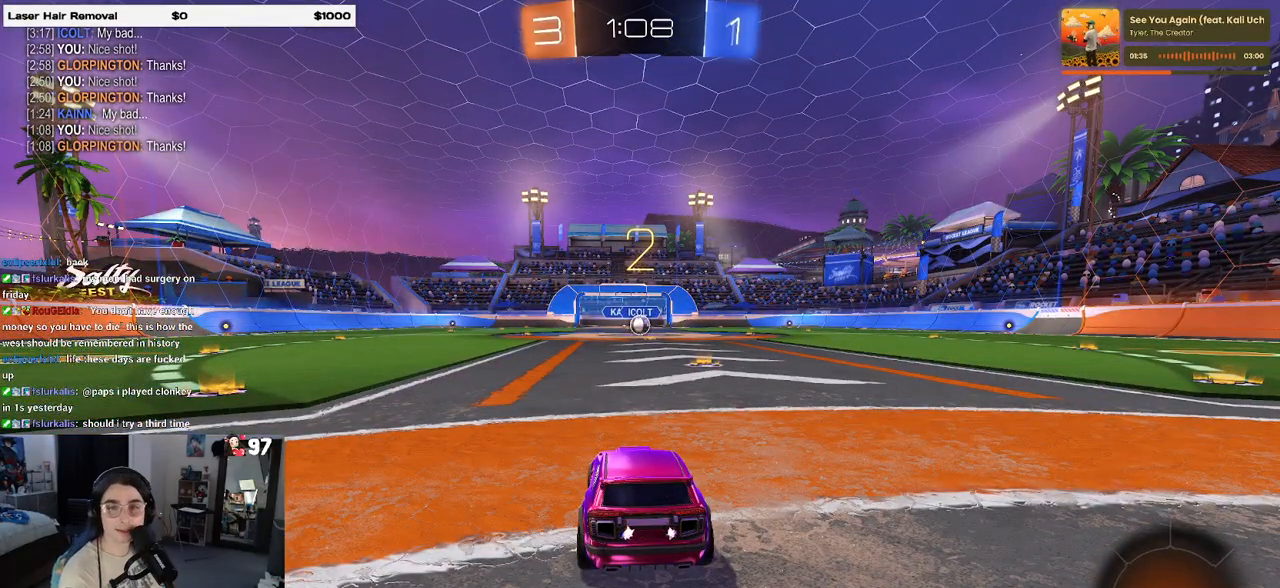
{"buttons": [], "left_stick": "center", "right_stick": "center", "events": []}
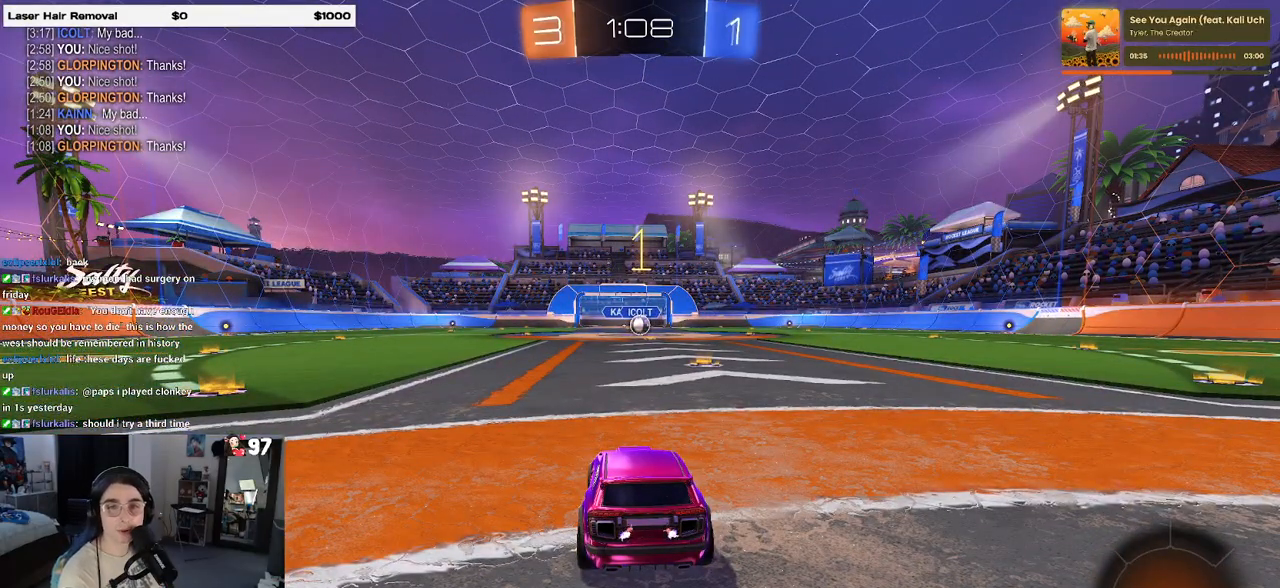
{"buttons": ["R1"], "left_stick": "right", "right_stick": "center", "events": [[117, "R1", "down"], [350, "left_stick", "right"]]}
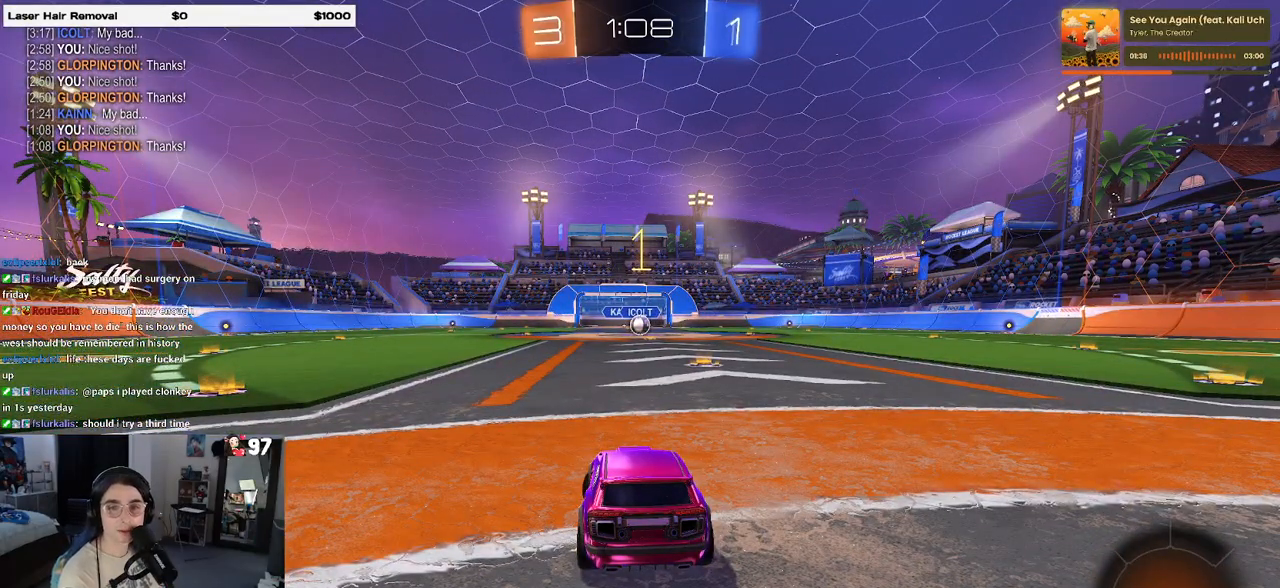
{"buttons": ["R1"], "left_stick": "right", "right_stick": "center", "events": [[133, "left_stick", "center"], [500, "left_stick", "right"]]}
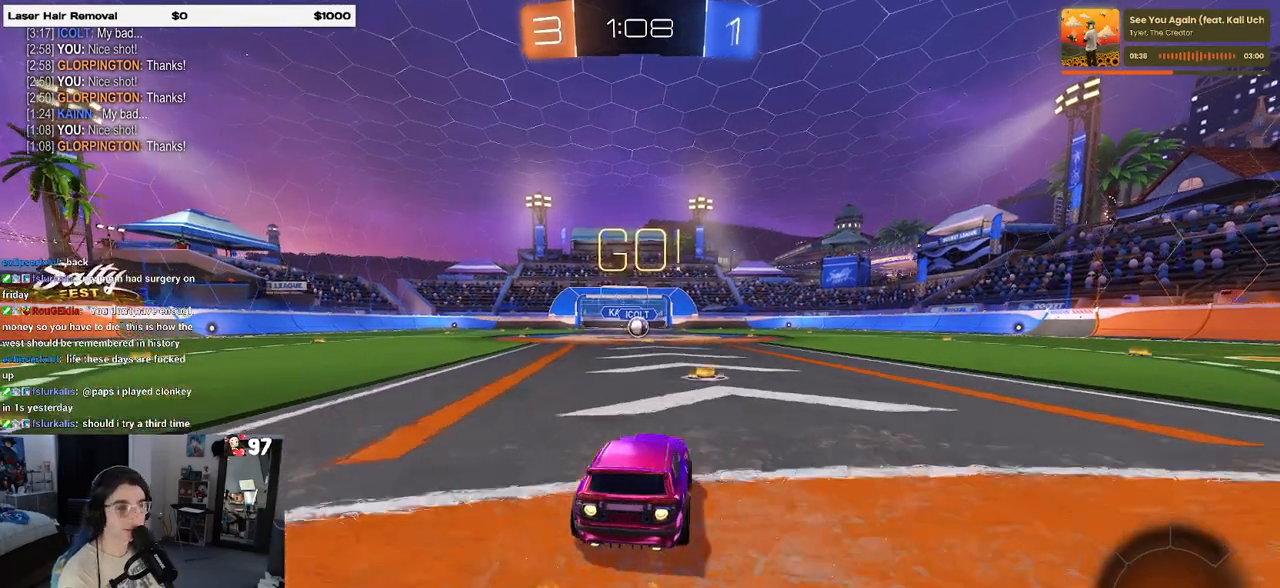
{"buttons": ["SQUARE", "R1"], "left_stick": "down", "right_stick": "center", "events": [[150, "CROSS", "down"], [167, "left_stick", "up-left"], [233, "CROSS", "up"], [283, "CROSS", "down"], [333, "SQUARE", "down"], [350, "left_stick", "down"], [383, "CROSS", "up"]]}
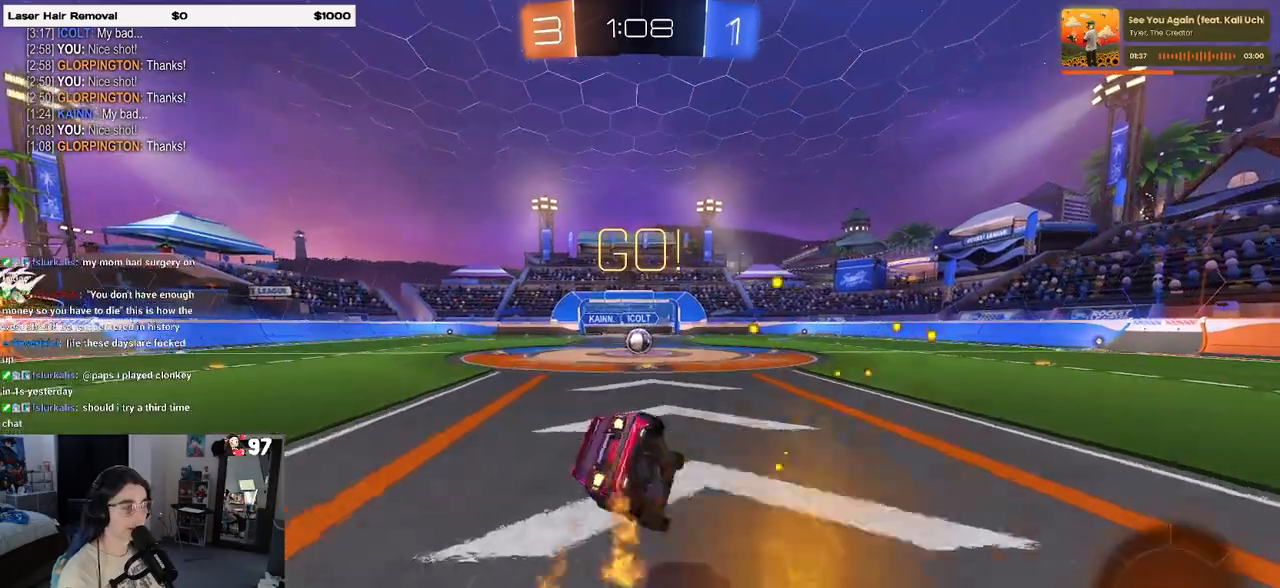
{"buttons": ["SQUARE", "R1"], "left_stick": "down-left", "right_stick": "center", "events": [[100, "left_stick", "down-left"]]}
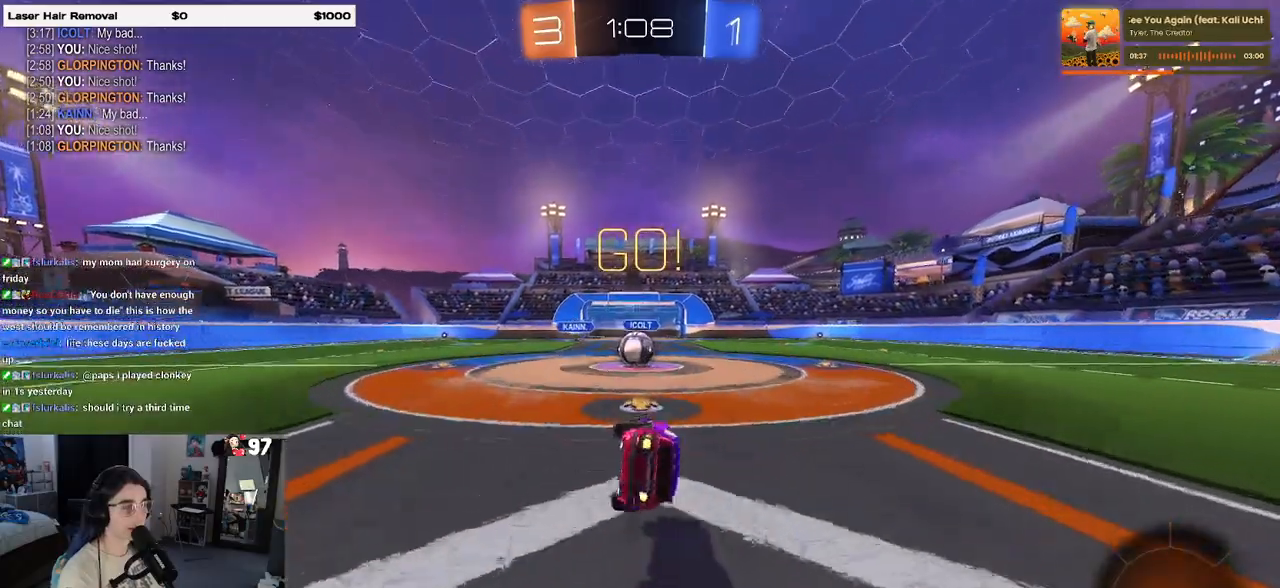
{"buttons": ["CROSS"], "left_stick": "up-right", "right_stick": "center", "events": [[233, "R1", "up"], [250, "SQUARE", "up"], [350, "left_stick", "center"], [417, "left_stick", "right"], [467, "CROSS", "down"], [467, "left_stick", "up-right"]]}
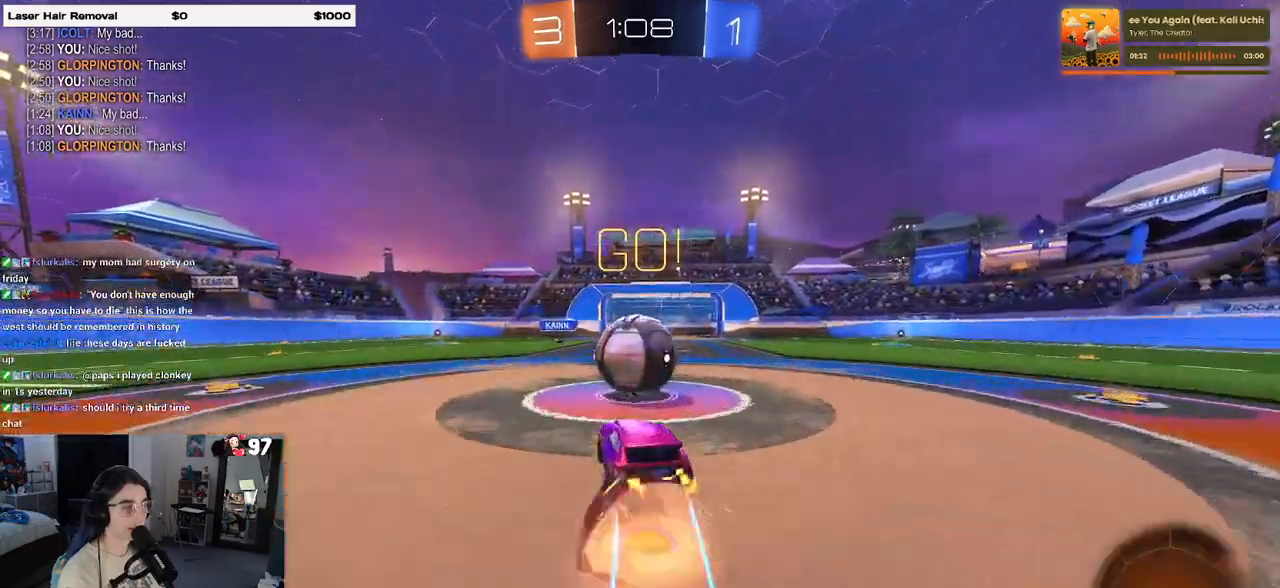
{"buttons": [], "left_stick": "down", "right_stick": "center", "events": [[33, "left_stick", "up"], [100, "CROSS", "up"], [150, "left_stick", "up-left"], [183, "CROSS", "down"], [267, "left_stick", "down-left"], [333, "left_stick", "down"], [383, "CROSS", "up"]]}
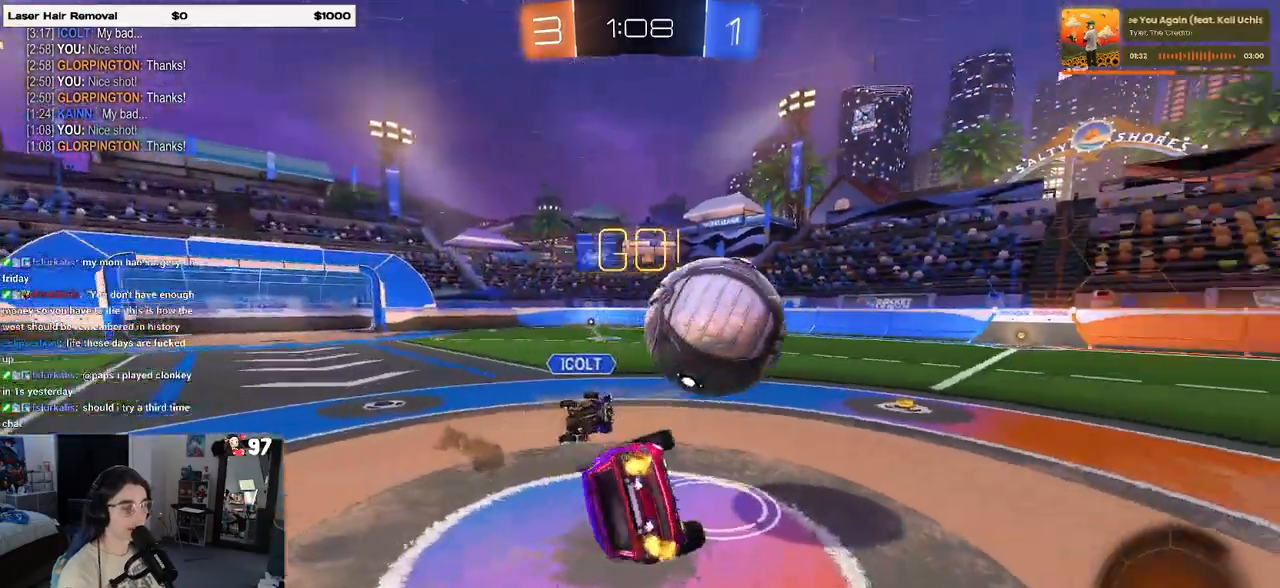
{"buttons": ["SQUARE"], "left_stick": "left", "right_stick": "center", "events": [[50, "SQUARE", "down"], [133, "left_stick", "down-left"], [417, "left_stick", "left"]]}
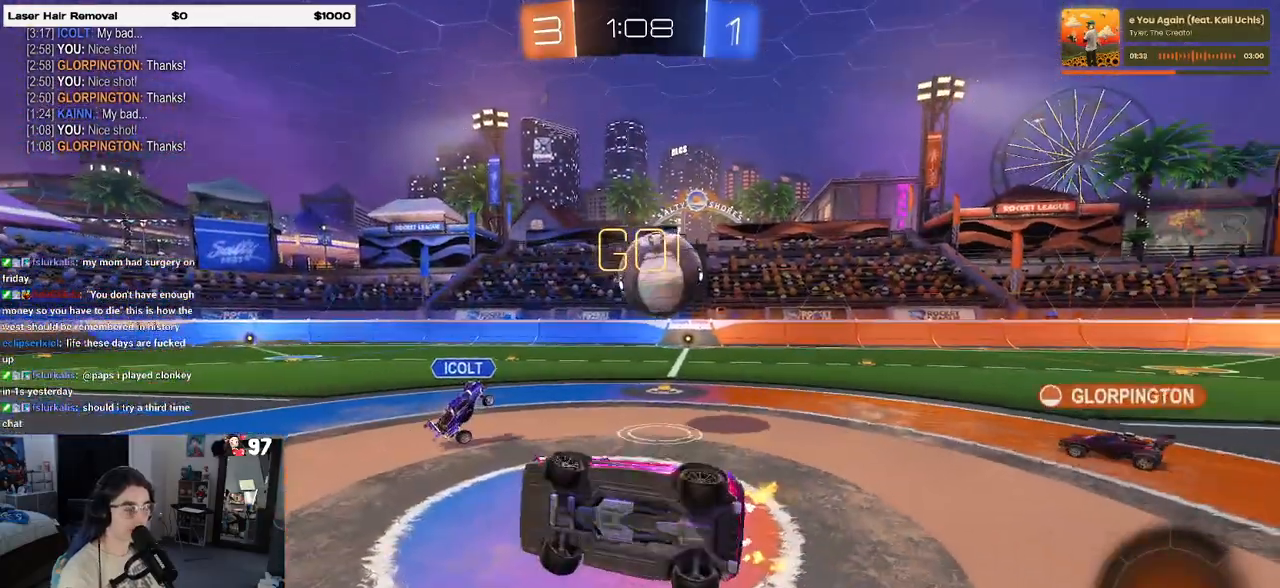
{"buttons": [], "left_stick": "left", "right_stick": "center", "events": [[50, "SQUARE", "up"]]}
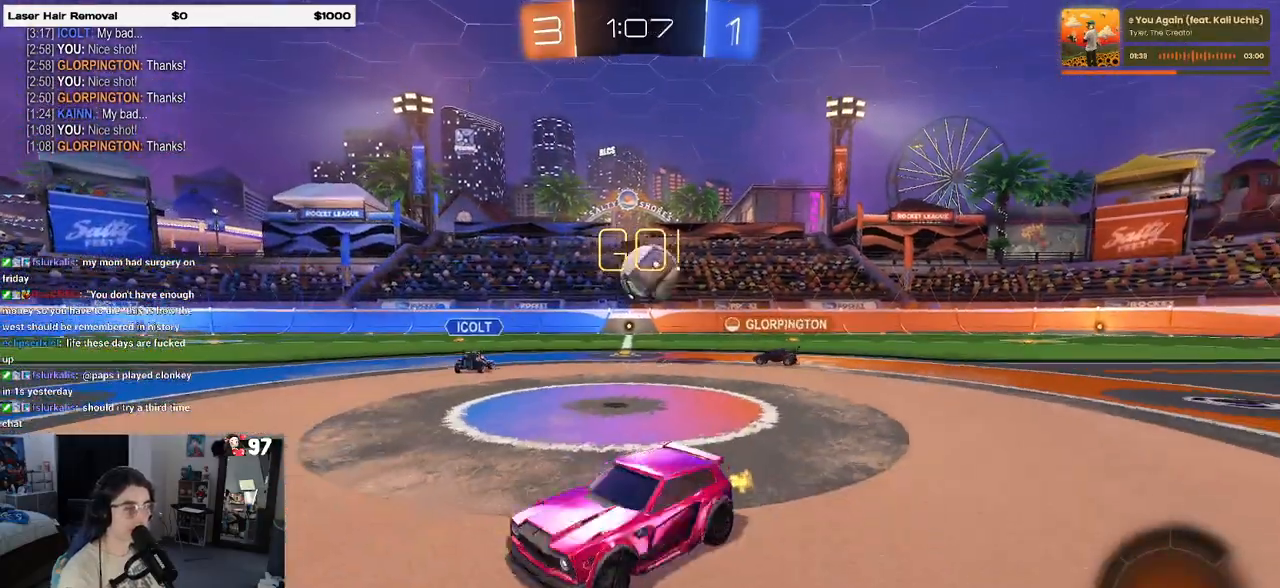
{"buttons": [], "left_stick": "left", "right_stick": "center", "events": []}
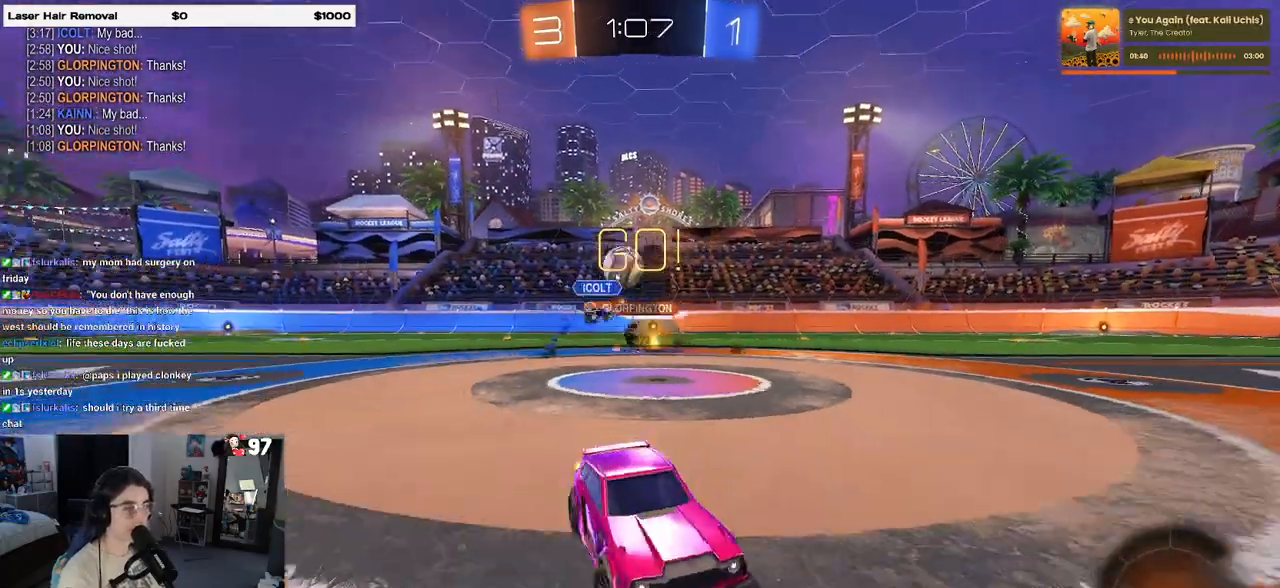
{"buttons": [], "left_stick": "left", "right_stick": "center", "events": [[17, "left_stick", "center"], [283, "left_stick", "left"]]}
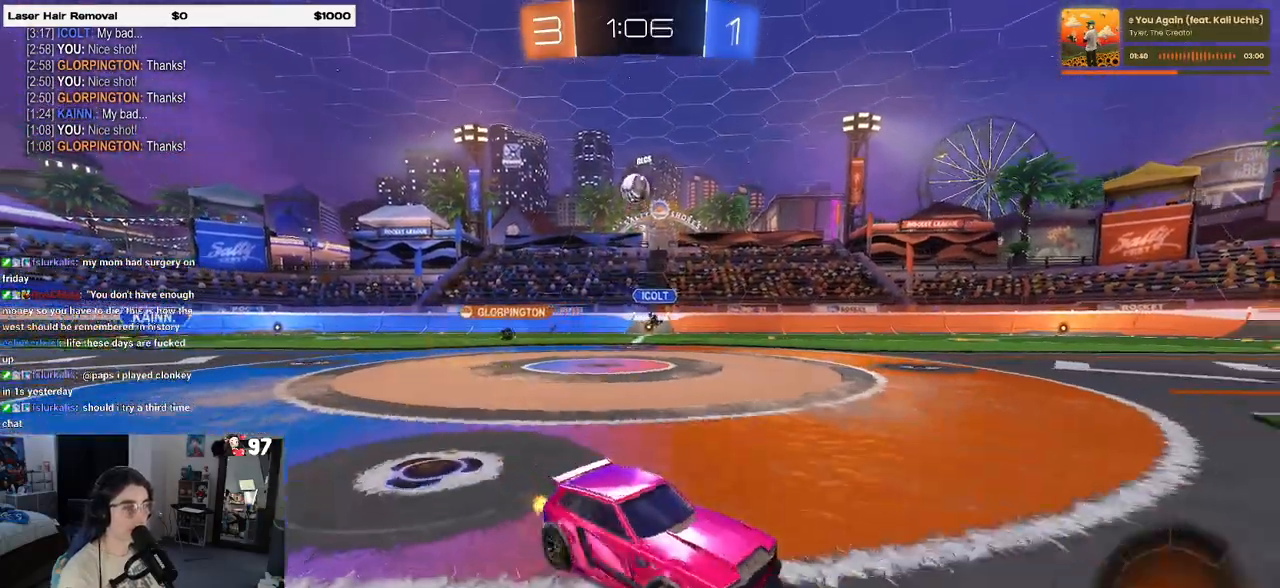
{"buttons": ["CROSS", "R1"], "left_stick": "up", "right_stick": "center", "events": [[67, "TRIANGLE", "down"], [100, "left_stick", "center"], [117, "R1", "down"], [183, "TRIANGLE", "up"], [400, "left_stick", "right"], [433, "CROSS", "down"], [467, "left_stick", "up"]]}
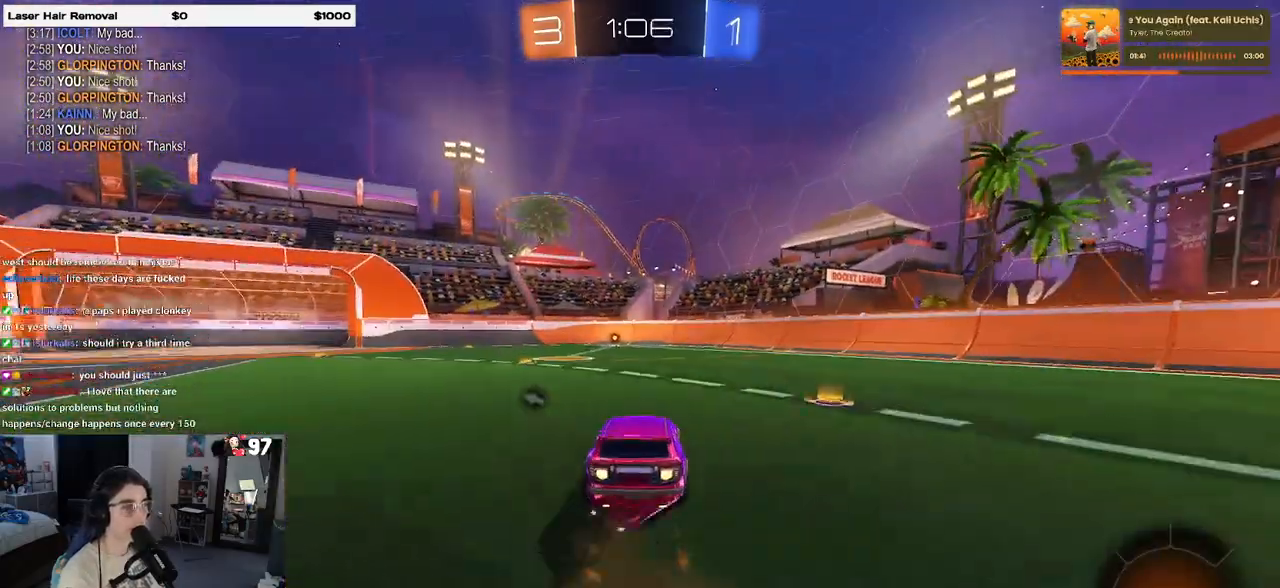
{"buttons": ["SQUARE", "R1"], "left_stick": "down-left", "right_stick": "center", "events": [[17, "CROSS", "up"], [67, "CROSS", "down"], [133, "left_stick", "down"], [200, "CROSS", "up"], [350, "SQUARE", "down"], [367, "left_stick", "down-left"]]}
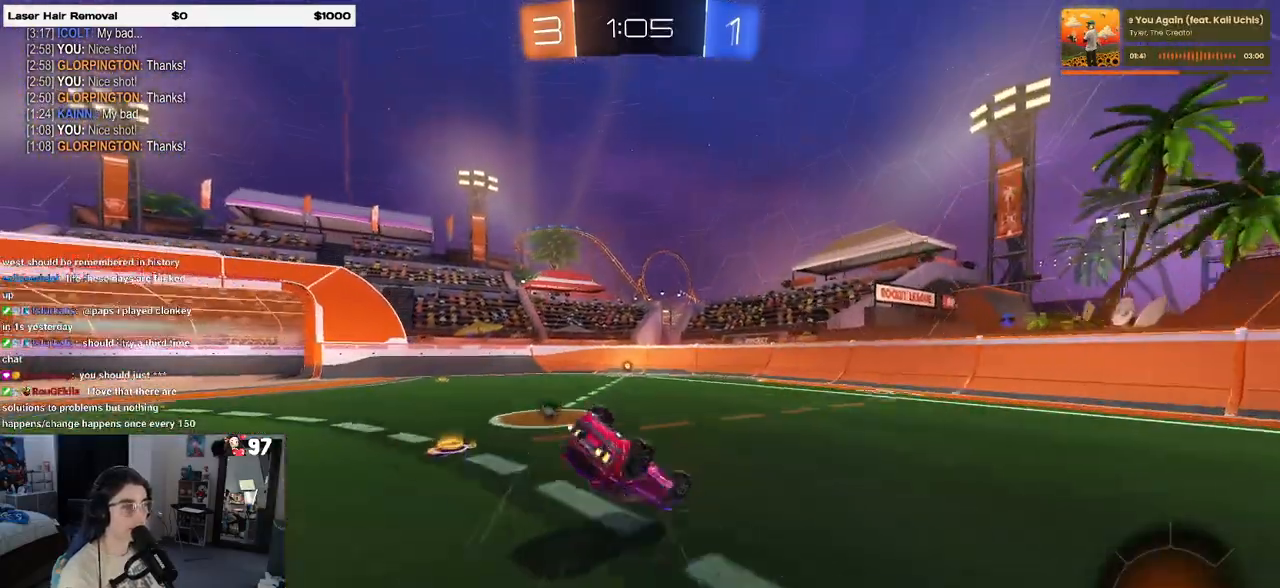
{"buttons": ["R1"], "left_stick": "center", "right_stick": "center", "events": [[433, "SQUARE", "up"], [483, "left_stick", "center"]]}
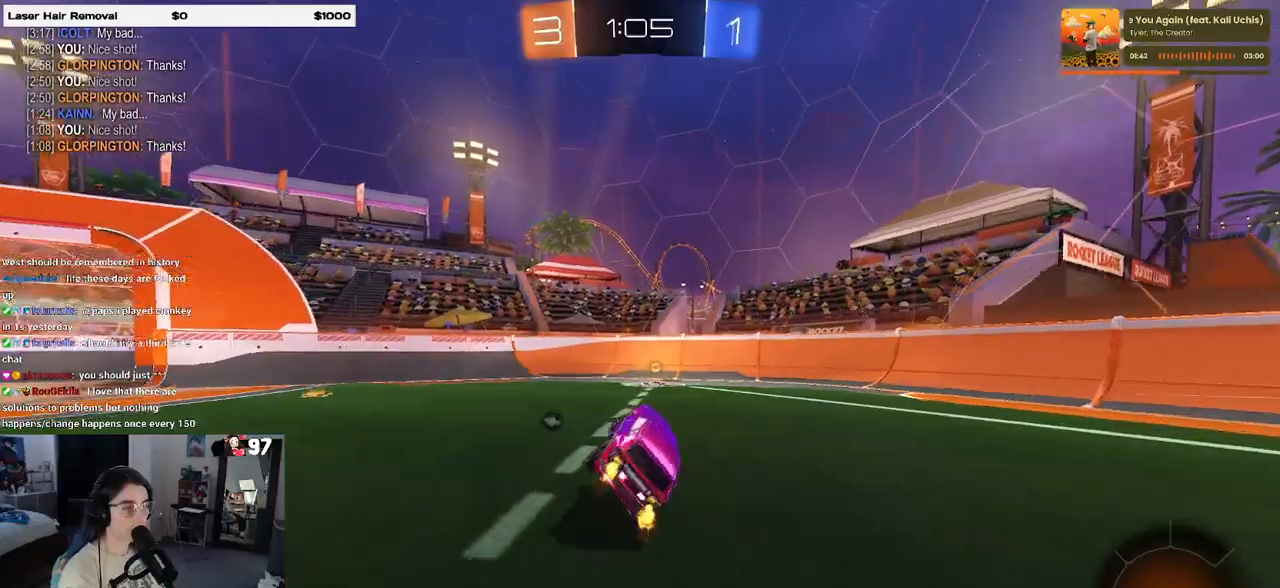
{"buttons": ["SQUARE", "R1"], "left_stick": "left", "right_stick": "center", "events": [[83, "TRIANGLE", "down"], [183, "TRIANGLE", "up"], [383, "left_stick", "left"], [417, "SQUARE", "down"]]}
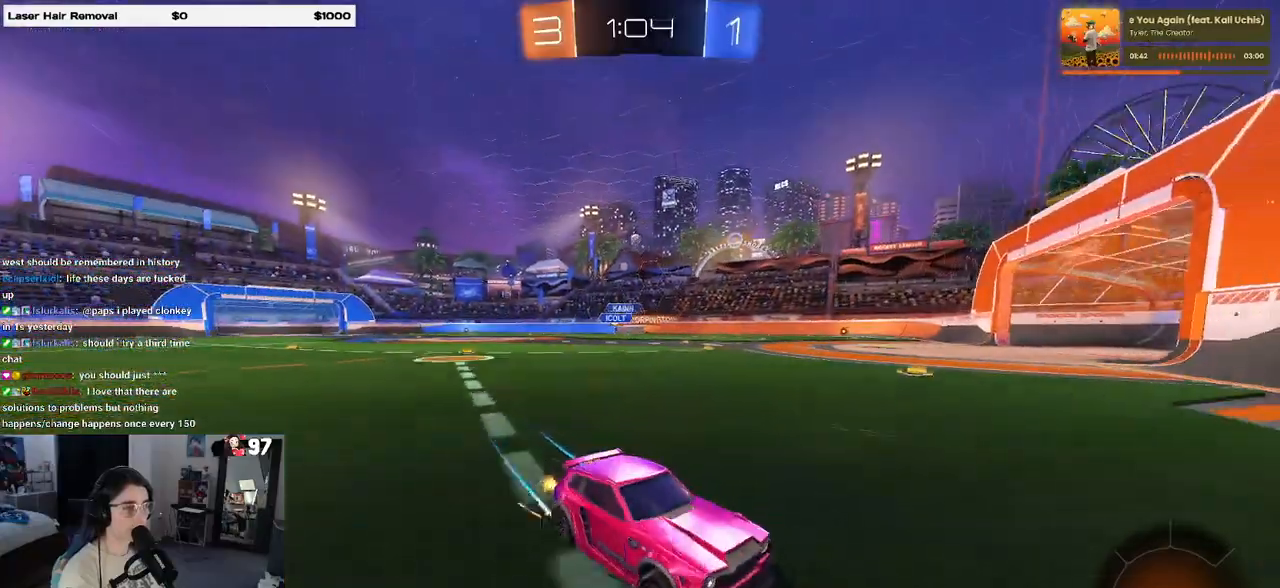
{"buttons": [], "left_stick": "left", "right_stick": "center", "events": [[33, "SQUARE", "up"], [433, "R1", "up"]]}
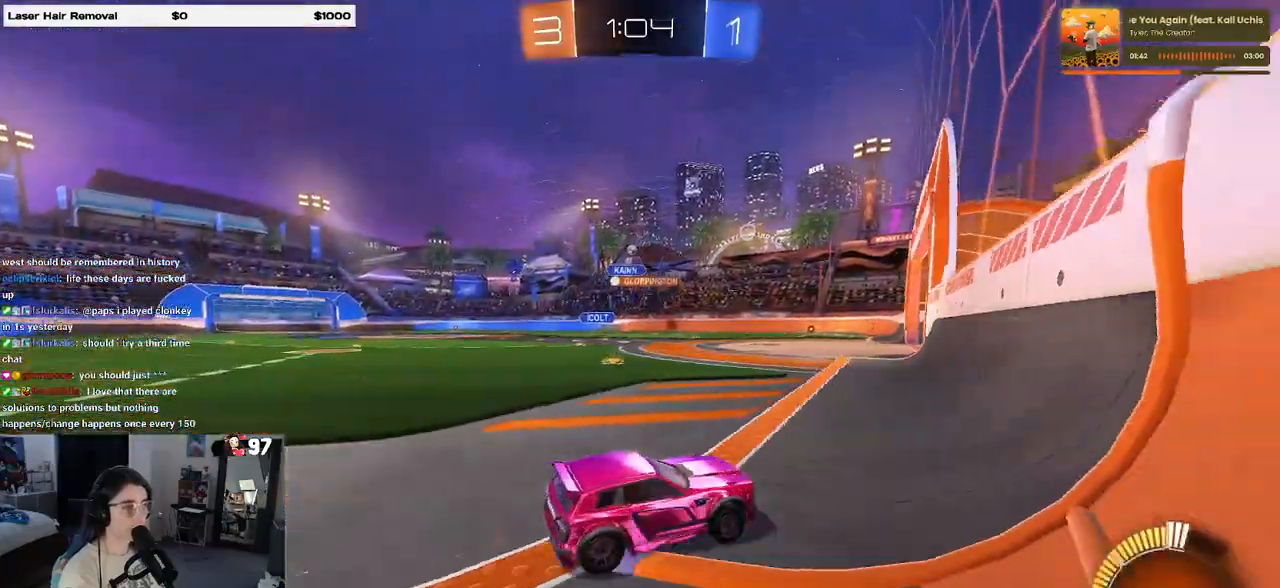
{"buttons": [], "left_stick": "center", "right_stick": "center", "events": [[383, "left_stick", "center"]]}
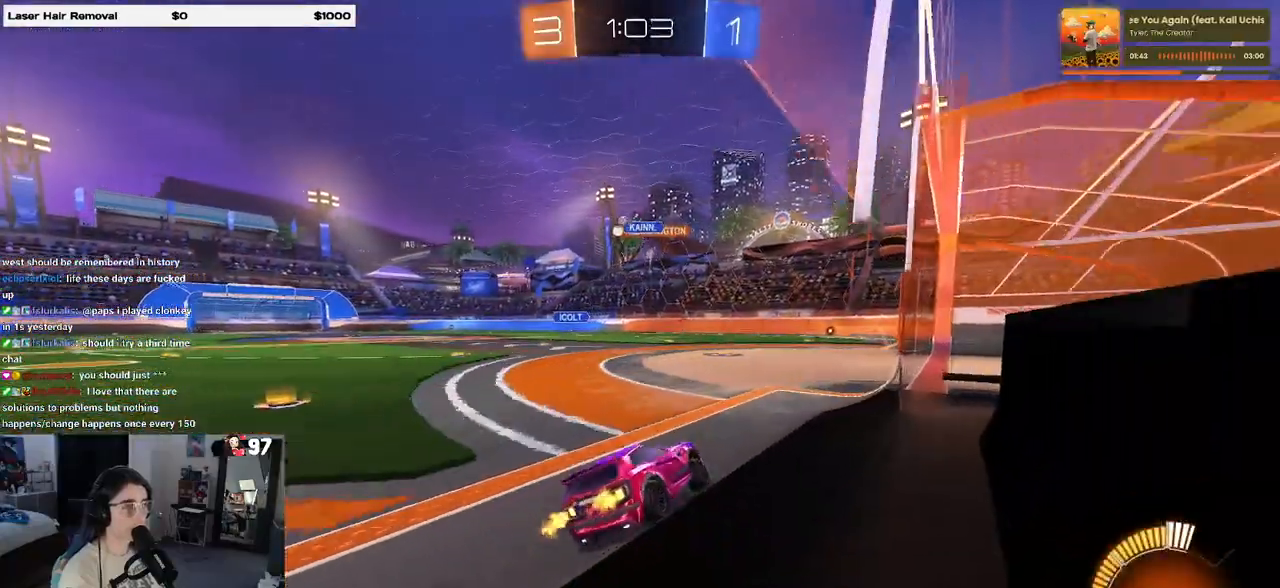
{"buttons": [], "left_stick": "left", "right_stick": "center", "events": [[150, "left_stick", "left"], [250, "SQUARE", "down"], [317, "SQUARE", "up"]]}
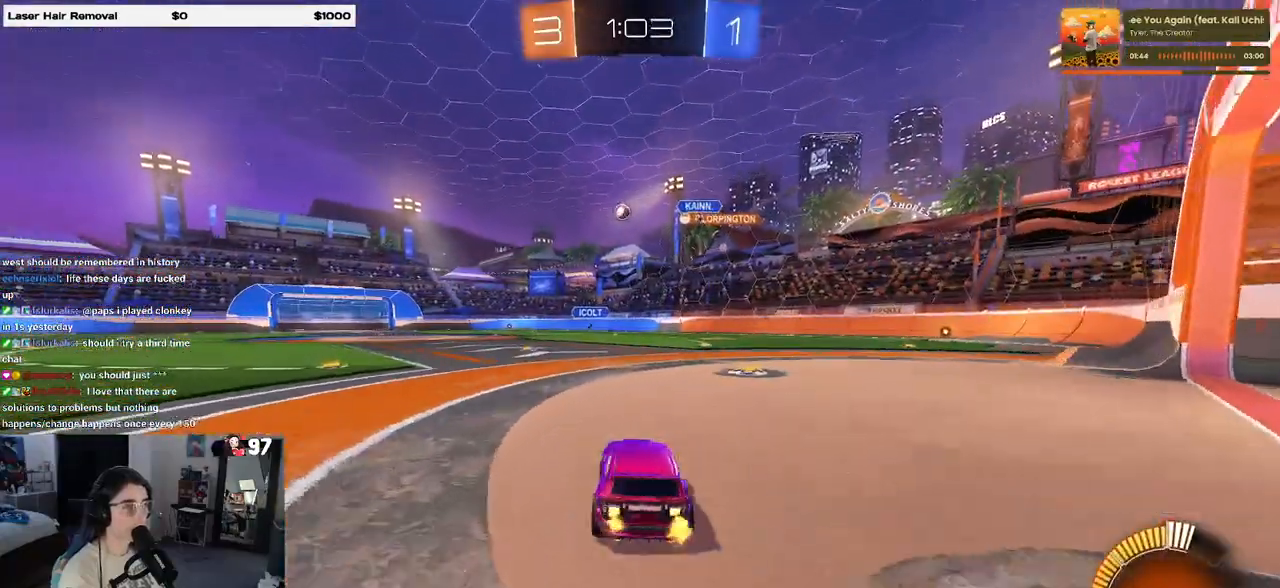
{"buttons": [], "left_stick": "center", "right_stick": "center", "events": [[350, "left_stick", "center"]]}
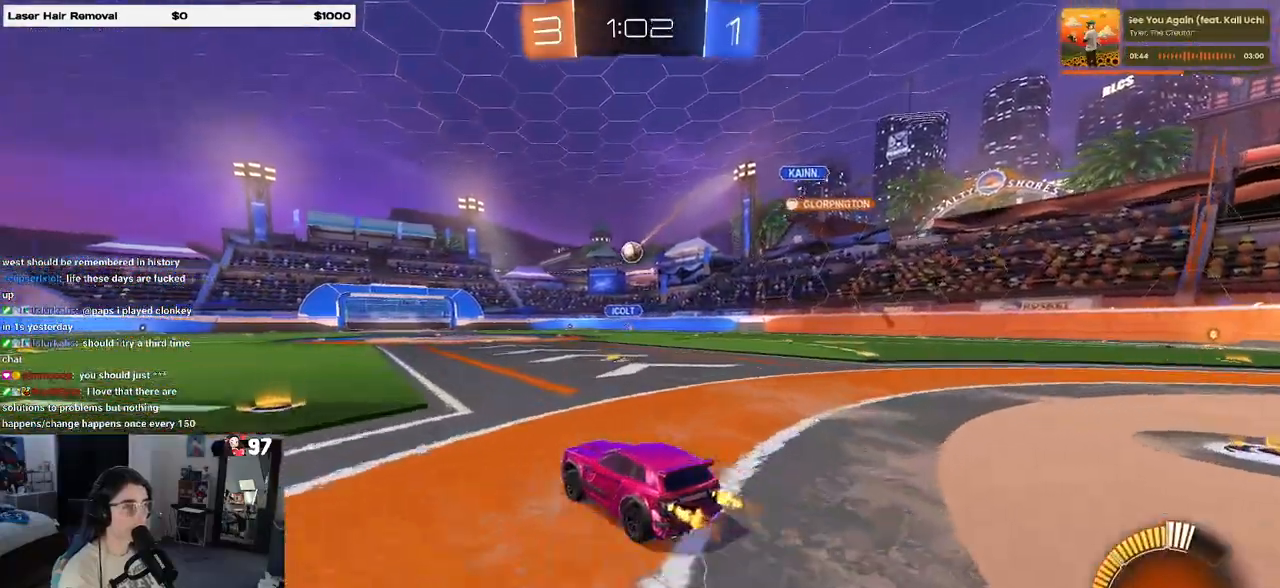
{"buttons": ["L1", "R1"], "left_stick": "right", "right_stick": "center", "events": [[83, "left_stick", "down"], [100, "CROSS", "down"], [217, "CROSS", "up"], [217, "left_stick", "center"], [283, "CROSS", "down"], [283, "left_stick", "down-right"], [367, "L1", "down"], [400, "R1", "down"], [433, "CROSS", "up"], [450, "left_stick", "right"]]}
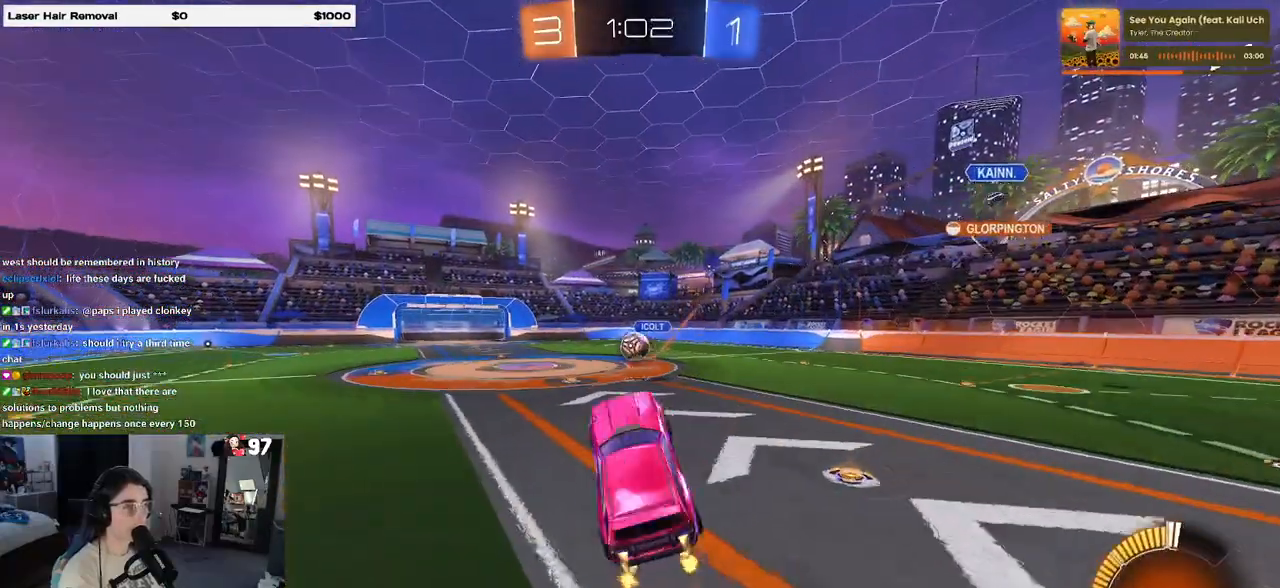
{"buttons": ["L1"], "left_stick": "right", "right_stick": "center", "events": [[283, "left_stick", "center"], [350, "left_stick", "right"], [417, "R1", "up"]]}
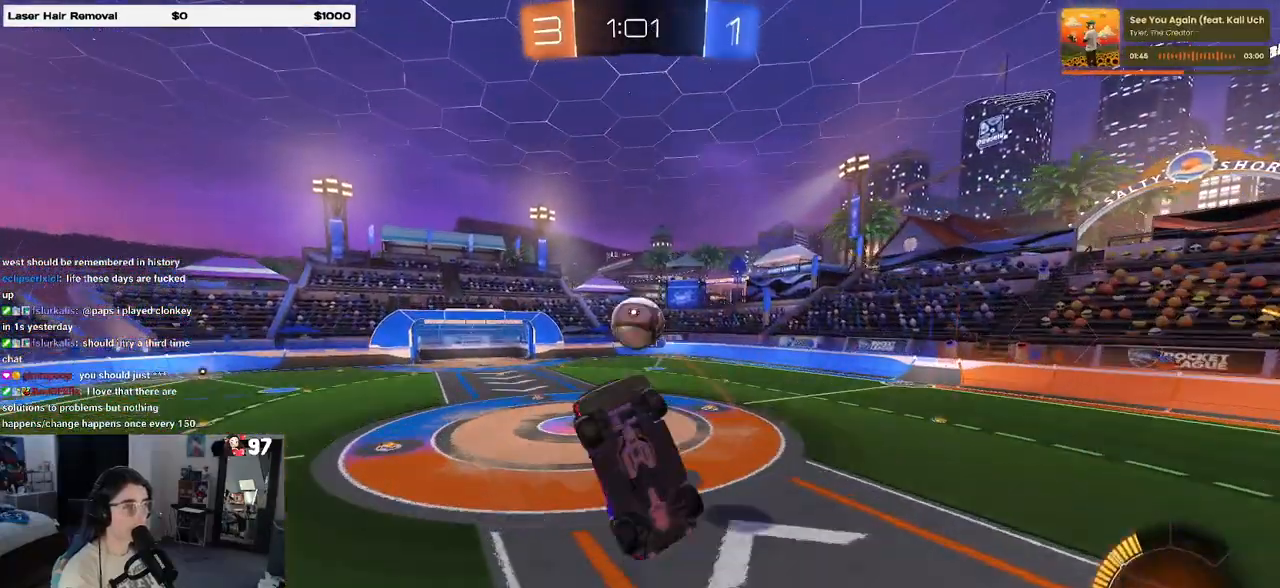
{"buttons": ["L1", "R1"], "left_stick": "center", "right_stick": "center", "events": [[50, "R1", "down"], [83, "left_stick", "left"], [150, "R1", "up"], [167, "left_stick", "down-right"], [267, "R1", "down"], [483, "left_stick", "center"]]}
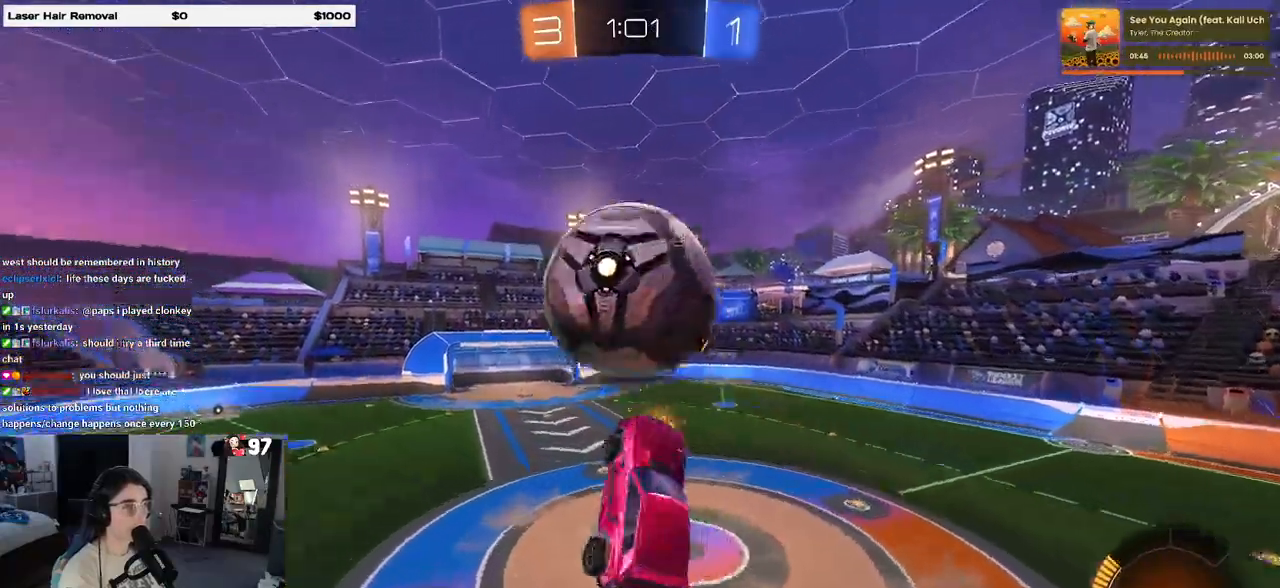
{"buttons": ["L1", "R1"], "left_stick": "down-left", "right_stick": "center", "events": [[33, "left_stick", "down-left"], [50, "R1", "up"], [133, "left_stick", "down-right"], [417, "R1", "down"], [450, "left_stick", "left"], [500, "left_stick", "down-left"]]}
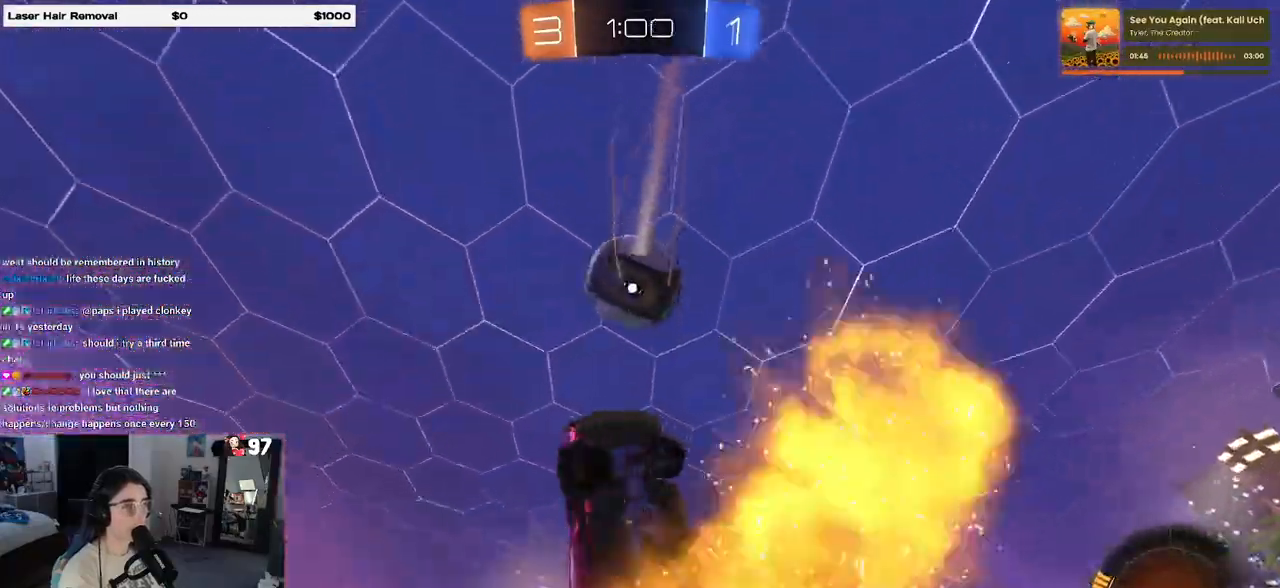
{"buttons": ["L1", "R1"], "left_stick": "down-left", "right_stick": "center", "events": [[150, "left_stick", "down-right"], [183, "R1", "up"], [233, "left_stick", "right"], [383, "R1", "down"], [433, "left_stick", "down-left"]]}
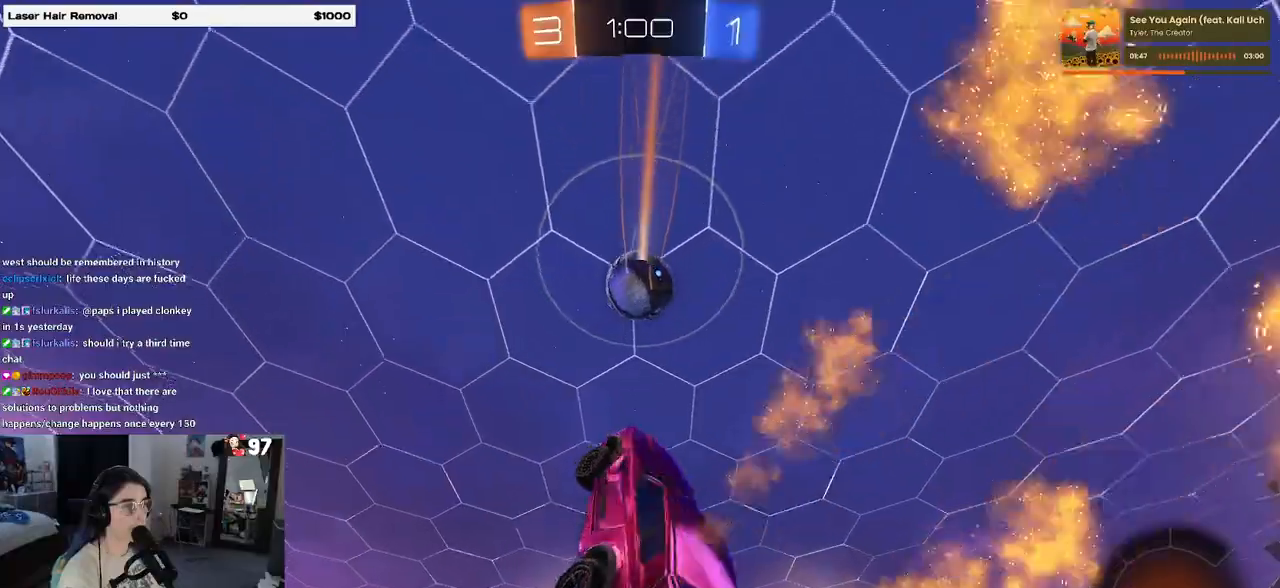
{"buttons": ["L1", "R1"], "left_stick": "up-left", "right_stick": "center", "events": [[100, "R1", "up"], [133, "left_stick", "up-right"], [200, "left_stick", "right"], [417, "R1", "down"], [450, "left_stick", "up-left"]]}
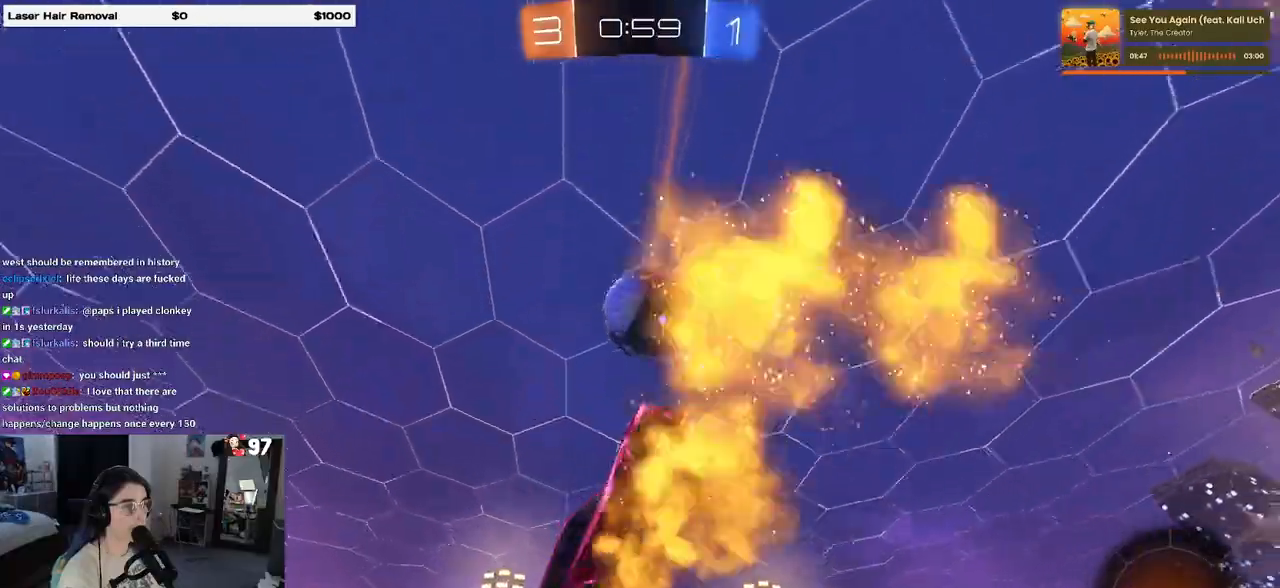
{"buttons": ["R1"], "left_stick": "right", "right_stick": "center", "events": [[83, "R1", "up"], [133, "left_stick", "down-left"], [217, "L1", "up"], [350, "R1", "down"], [367, "left_stick", "down-right"], [417, "left_stick", "right"]]}
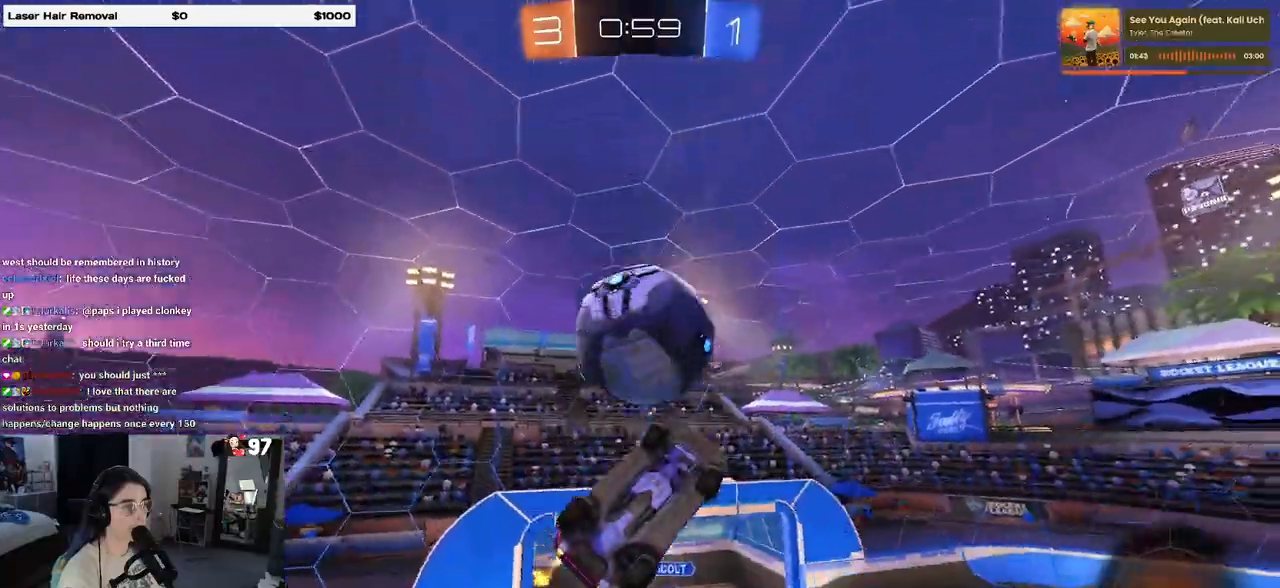
{"buttons": [], "left_stick": "left", "right_stick": "center", "events": [[67, "left_stick", "up-right"], [200, "R1", "up"], [200, "left_stick", "right"], [333, "left_stick", "center"], [433, "left_stick", "left"]]}